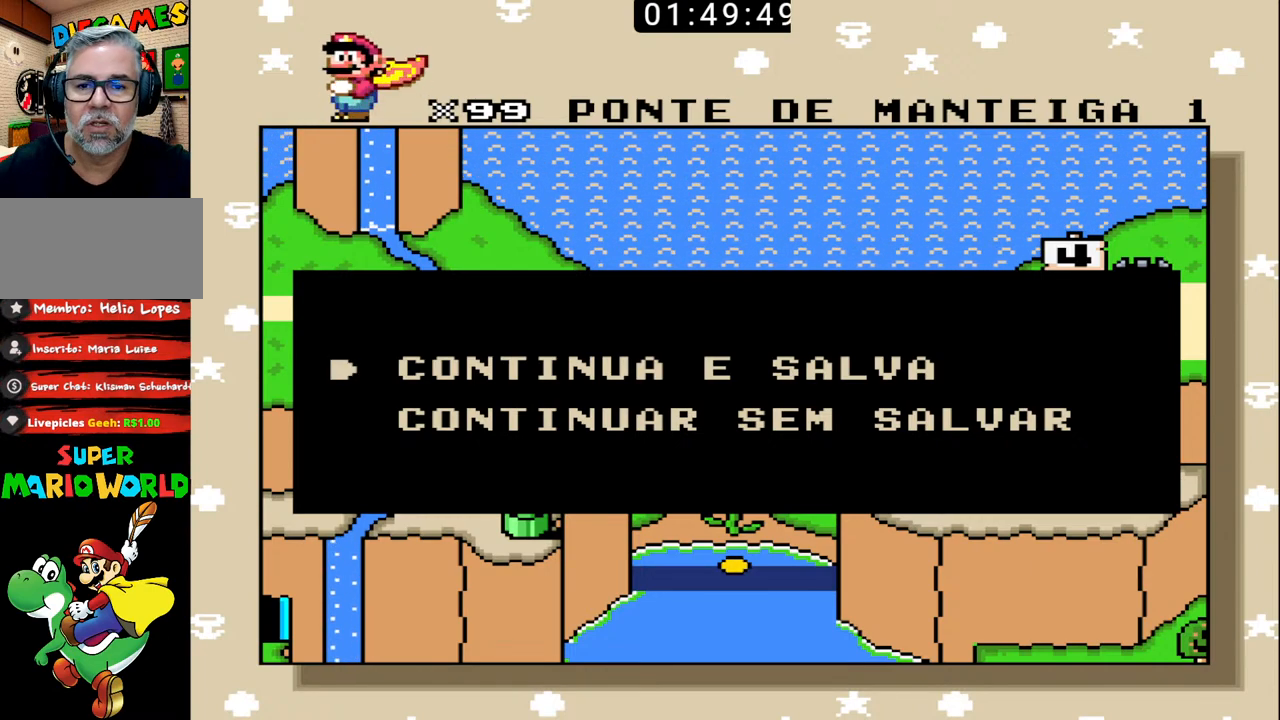
Gameplay with a controller (Nintendo layout); each line is a JSON object with the inputs held at the frame after it. "events" lists button and stick changes between this image and that frame as [ms after this image, input, new state], when the widget could be followed in between. Not read: L3 R3.
{"buttons": ["X"], "events": [[467, "X", "down"]]}
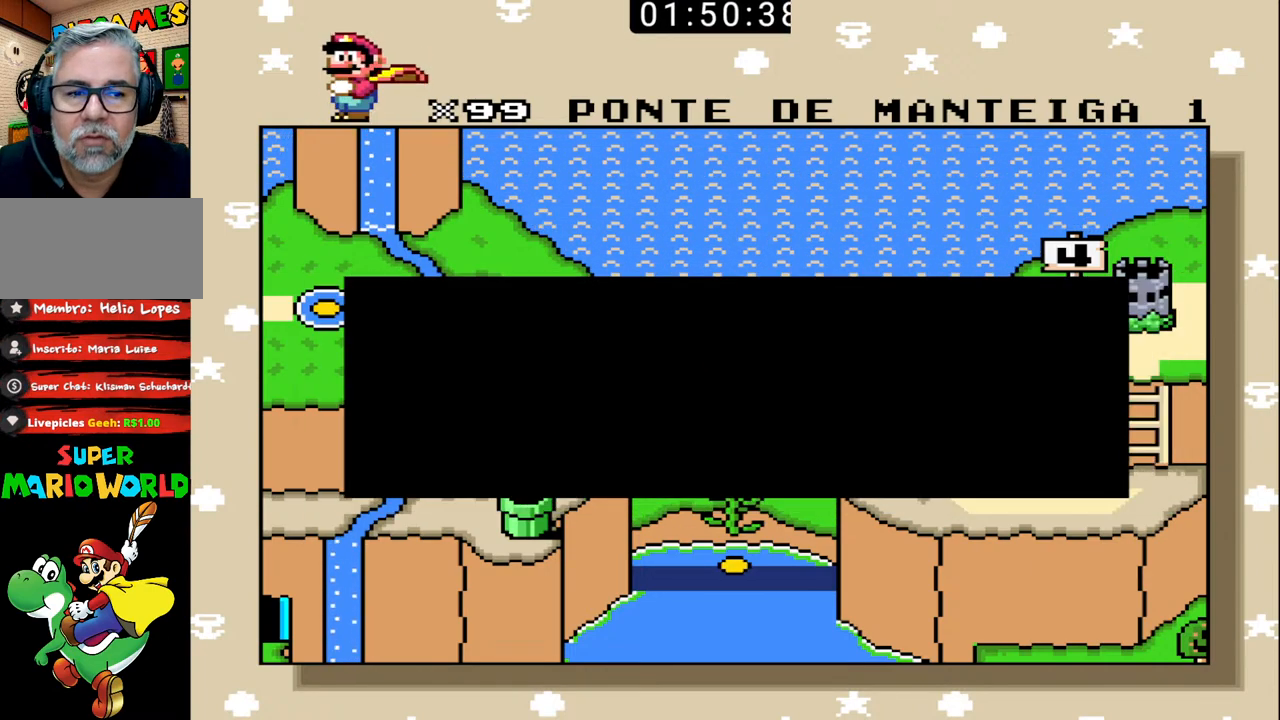
{"buttons": [], "events": [[67, "X", "up"]]}
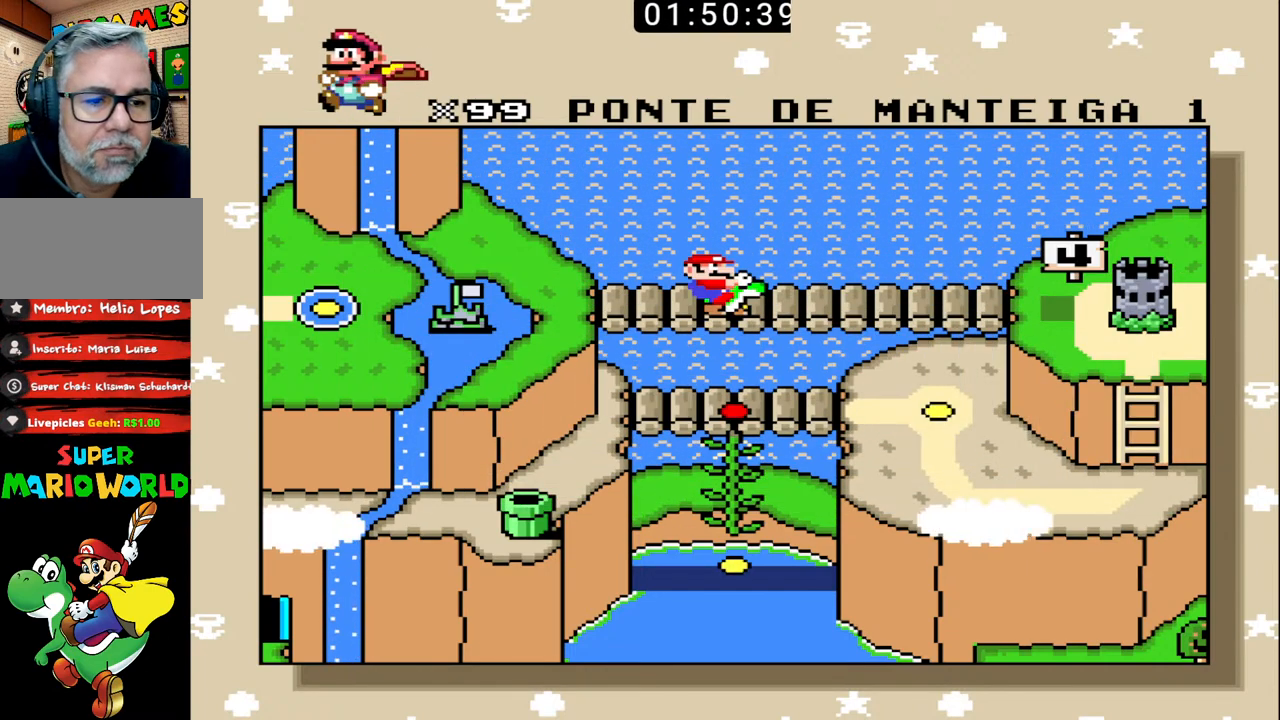
{"buttons": ["DPAD_RIGHT"], "events": [[367, "DPAD_RIGHT", "down"]]}
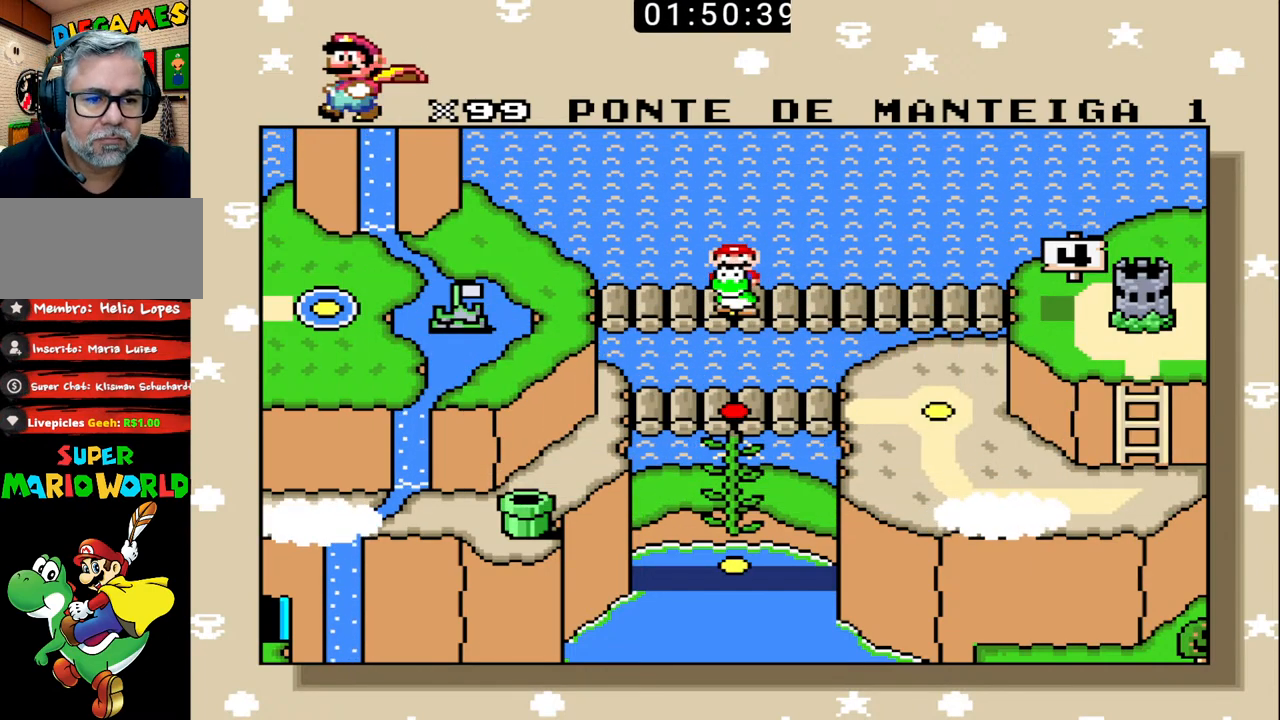
{"buttons": ["DPAD_RIGHT"], "events": [[33, "DPAD_UP", "down"], [67, "DPAD_RIGHT", "up"], [67, "DPAD_UP", "up"], [433, "DPAD_RIGHT", "down"]]}
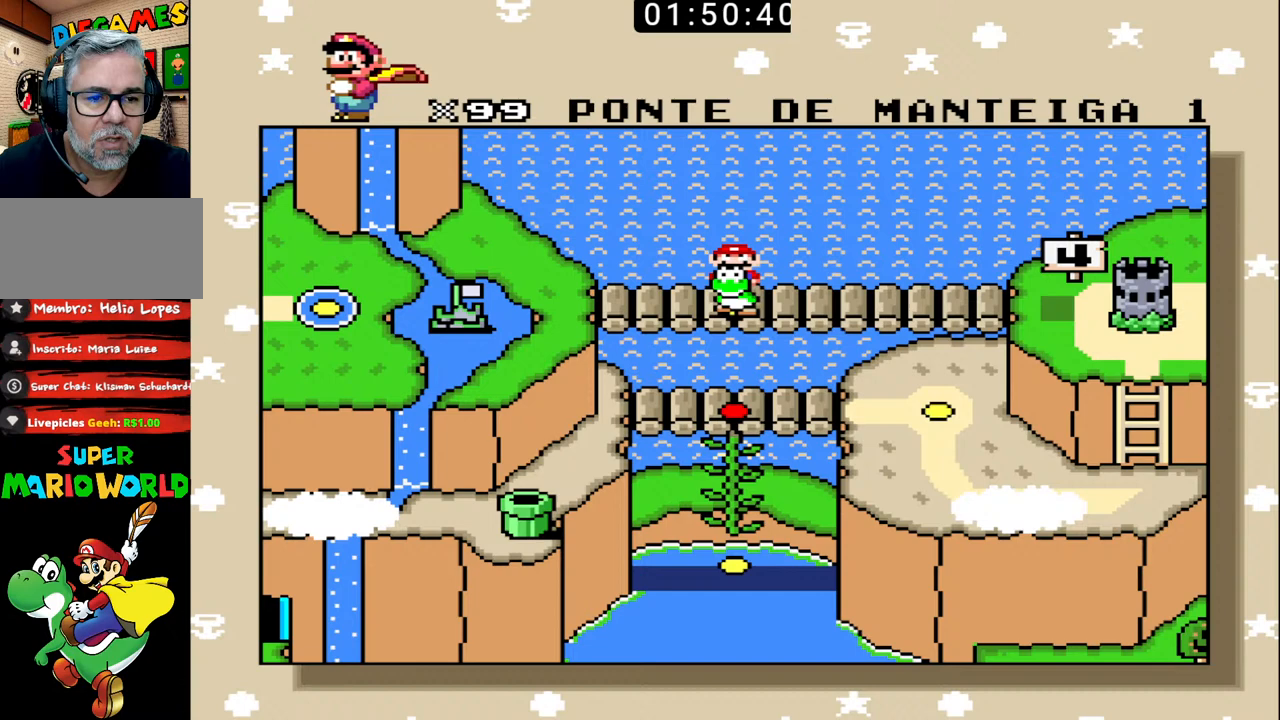
{"buttons": [], "events": [[67, "DPAD_RIGHT", "up"]]}
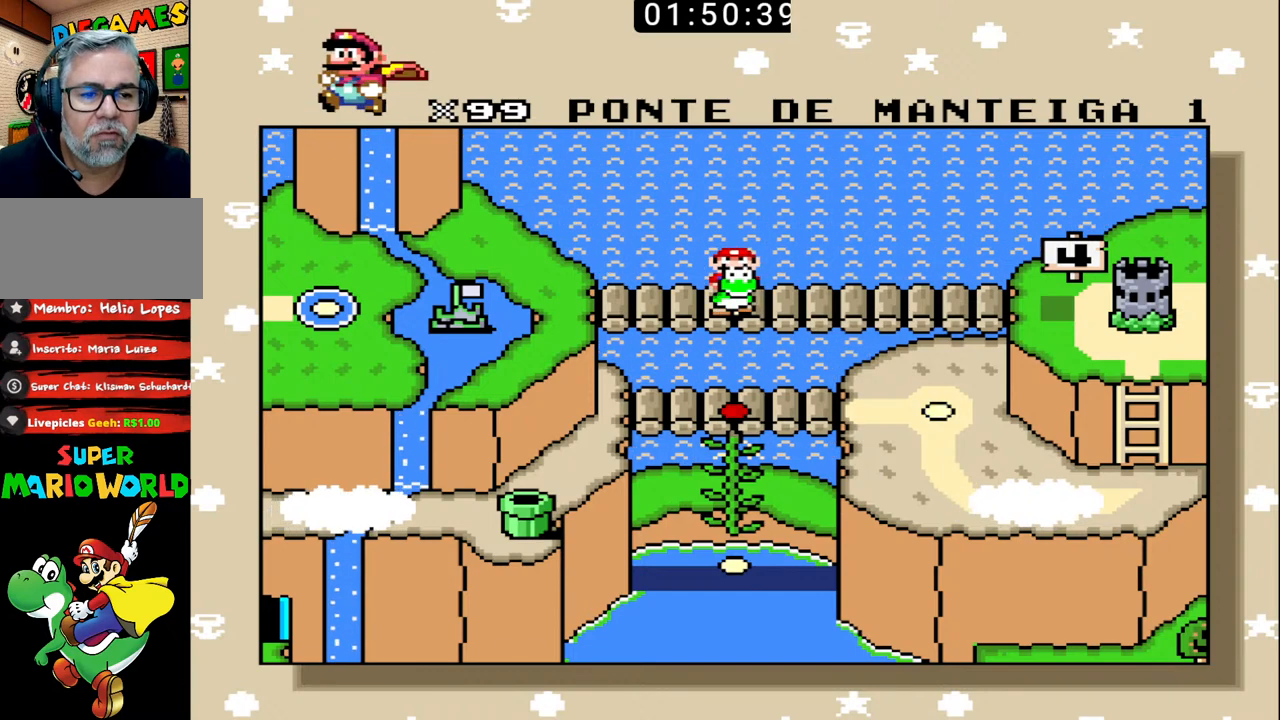
{"buttons": [], "events": []}
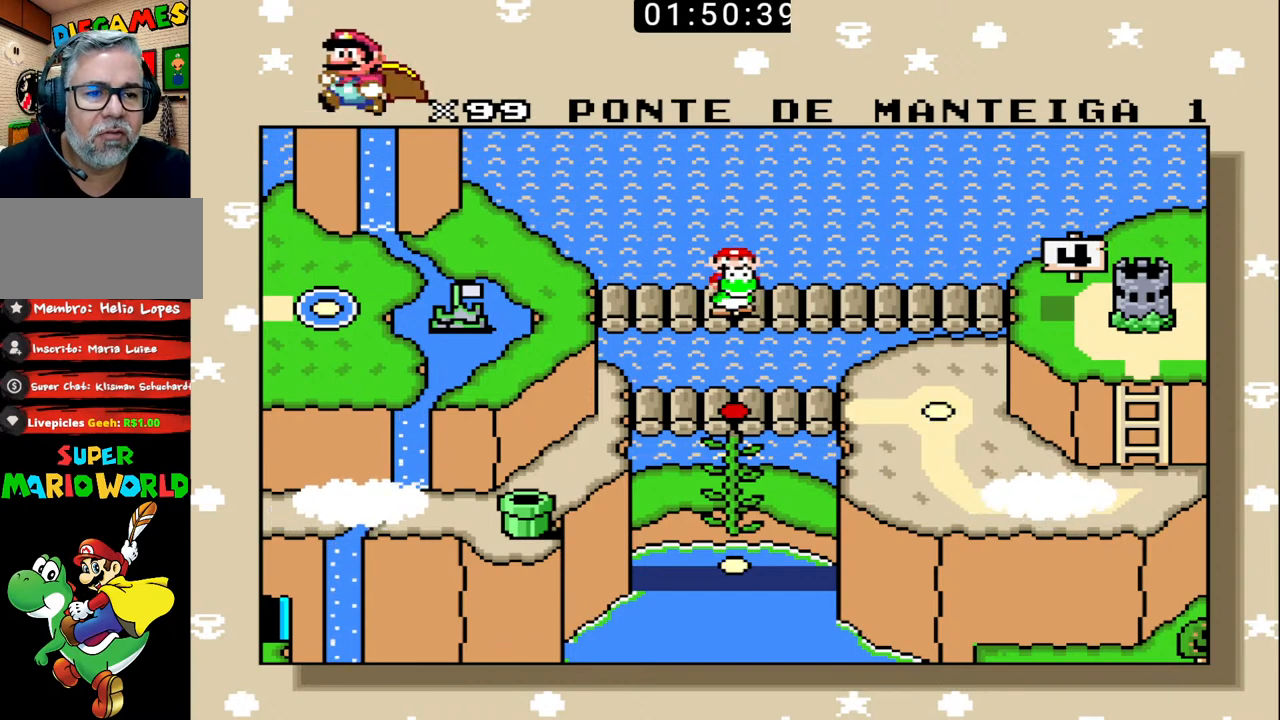
{"buttons": [], "events": []}
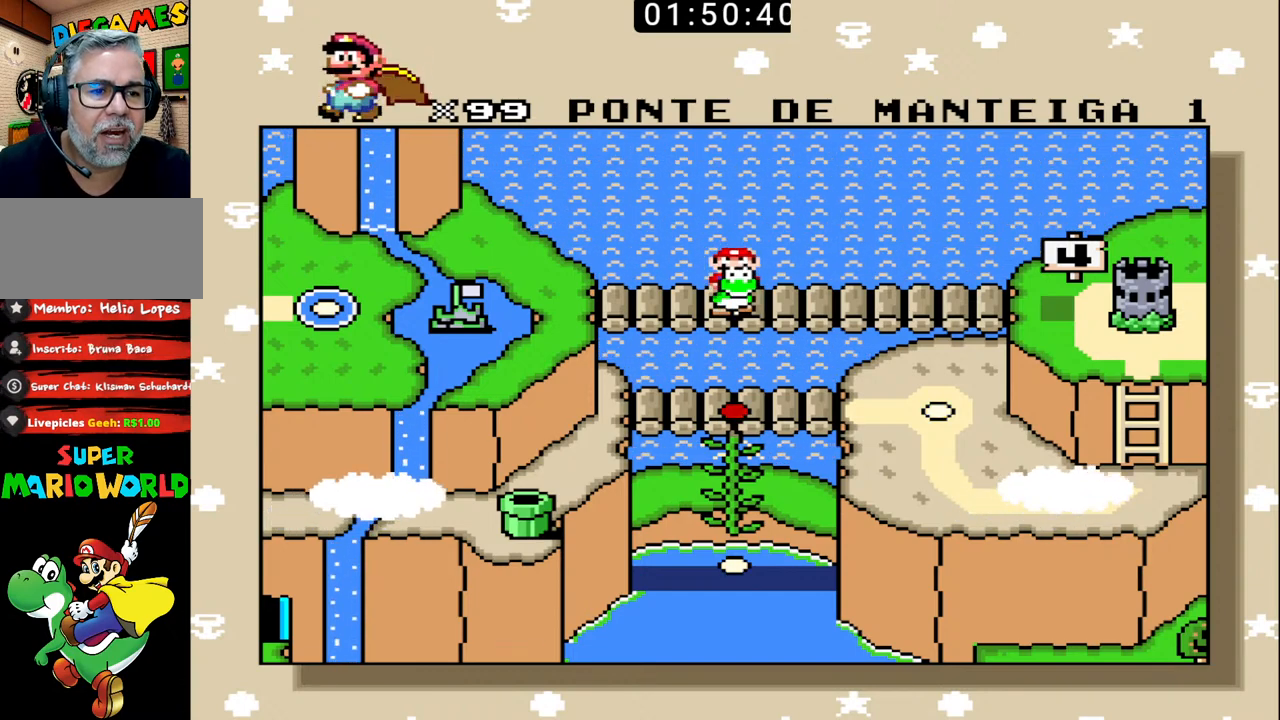
{"buttons": [], "events": []}
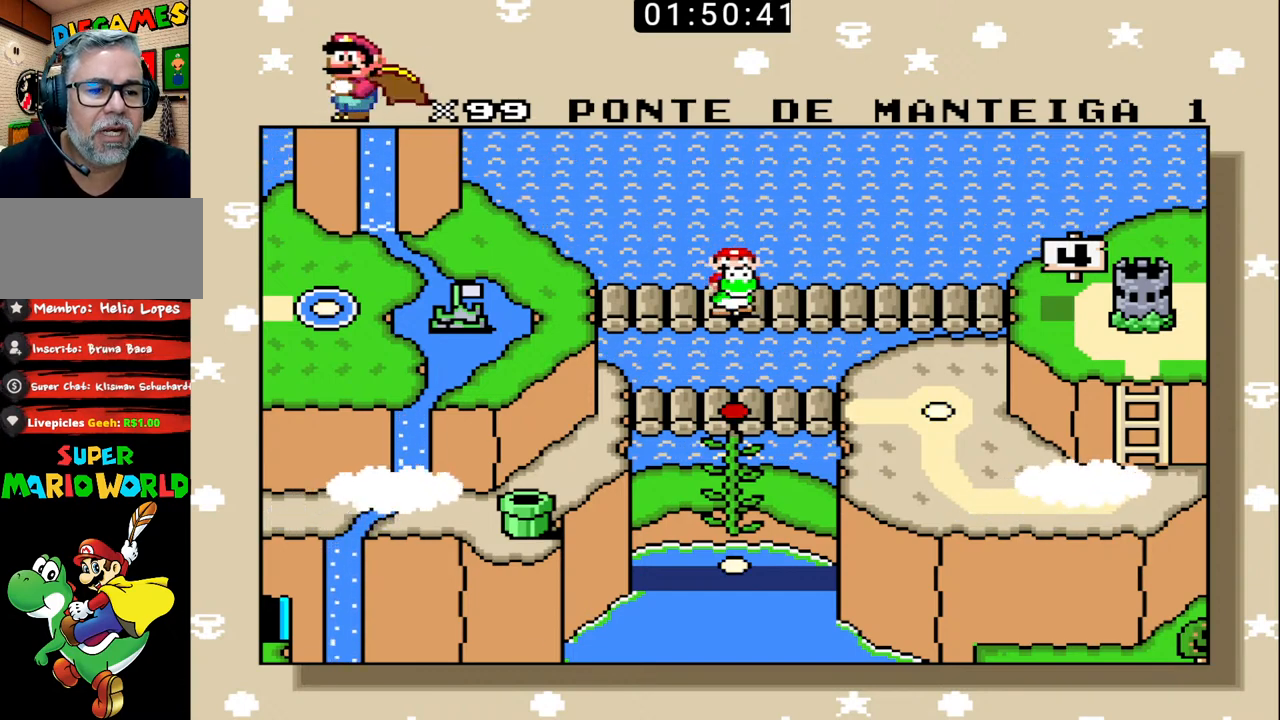
{"buttons": [], "events": []}
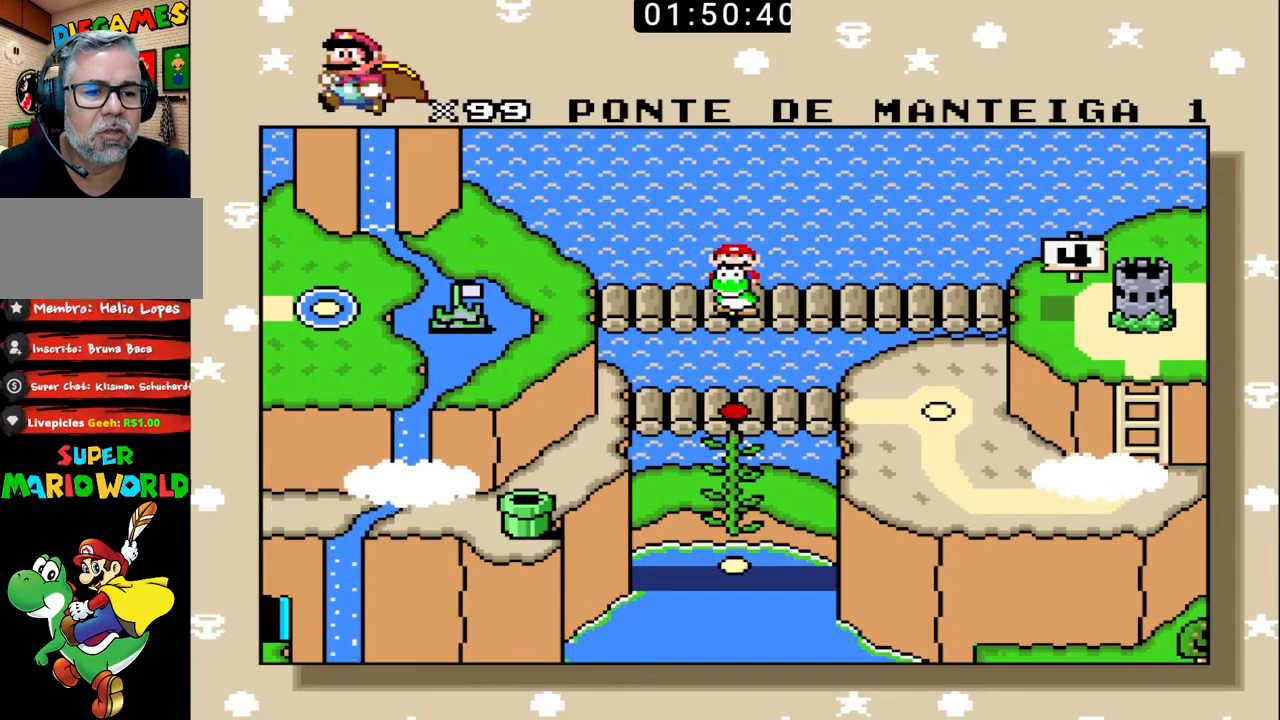
{"buttons": [], "events": []}
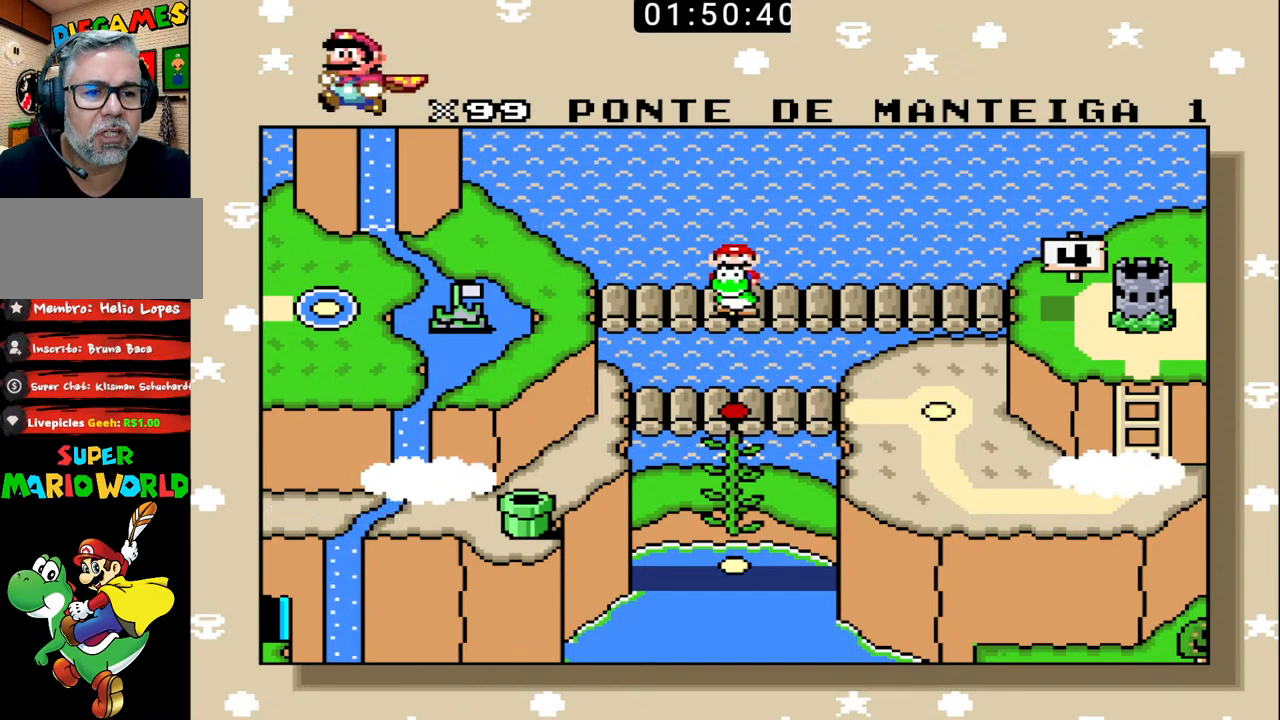
{"buttons": ["X"], "events": [[233, "X", "down"], [300, "X", "up"], [367, "X", "down"], [433, "X", "up"], [500, "X", "down"]]}
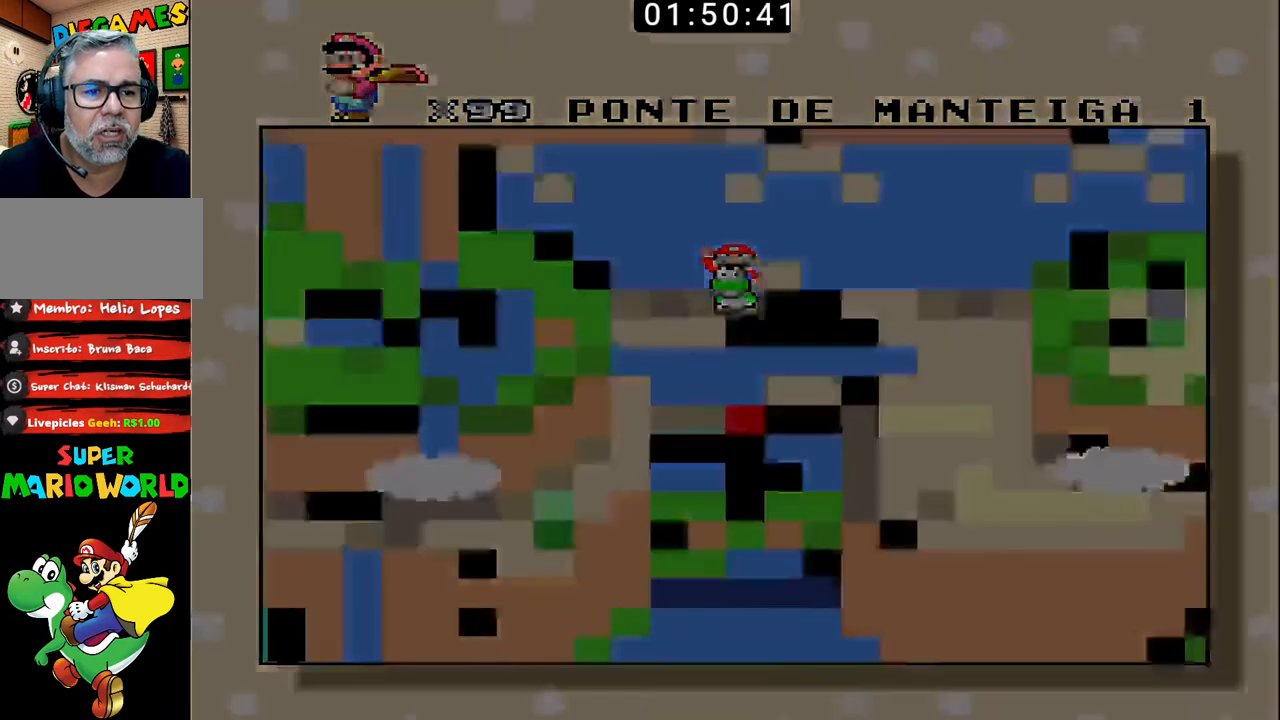
{"buttons": ["X"], "events": [[100, "X", "up"], [167, "X", "down"], [267, "X", "up"], [300, "X", "down"], [400, "X", "up"], [467, "X", "down"]]}
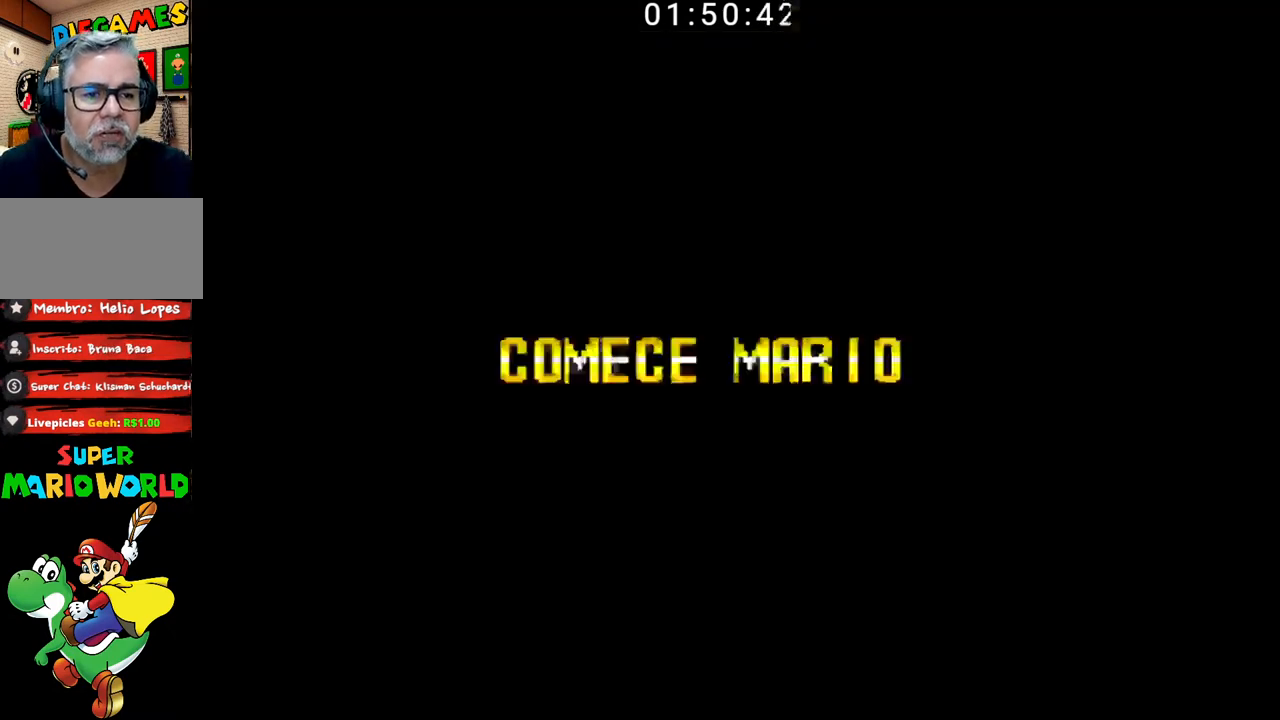
{"buttons": ["B"], "events": [[33, "X", "up"], [467, "B", "down"]]}
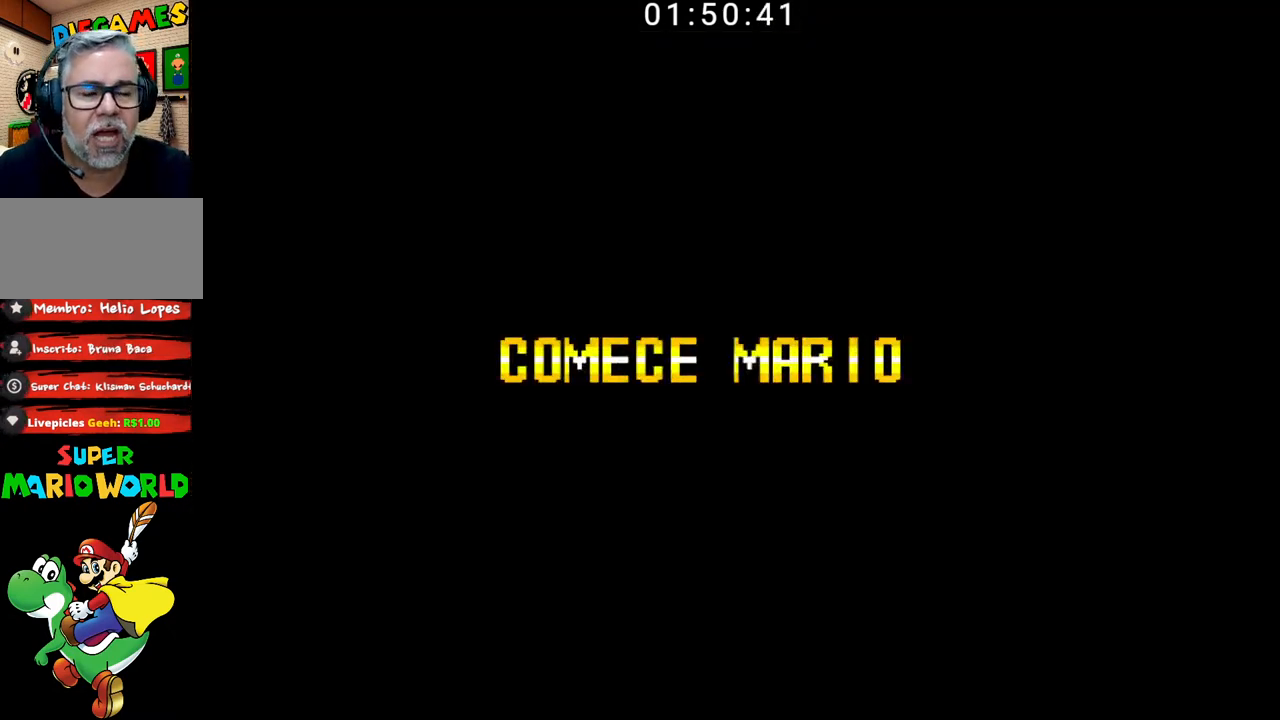
{"buttons": ["X"], "events": [[233, "B", "up"], [400, "X", "down"]]}
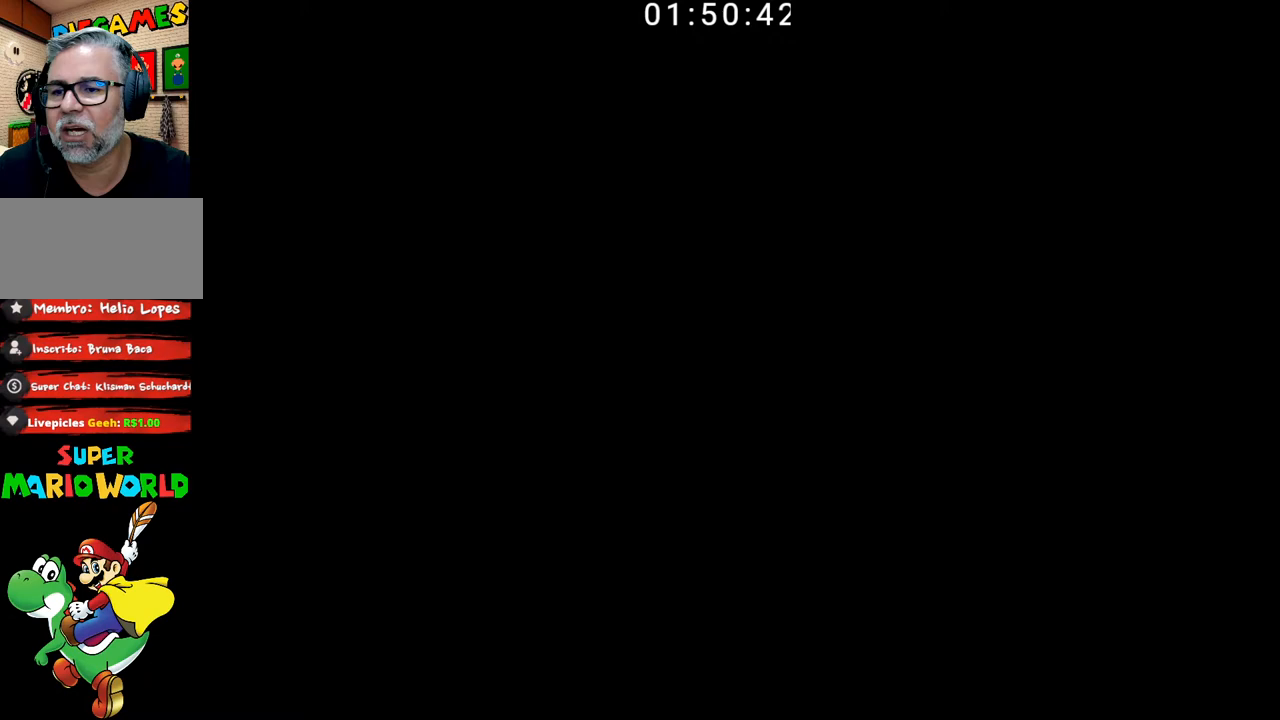
{"buttons": [], "events": [[33, "X", "up"], [100, "X", "down"], [167, "X", "up"], [233, "X", "down"], [400, "X", "up"]]}
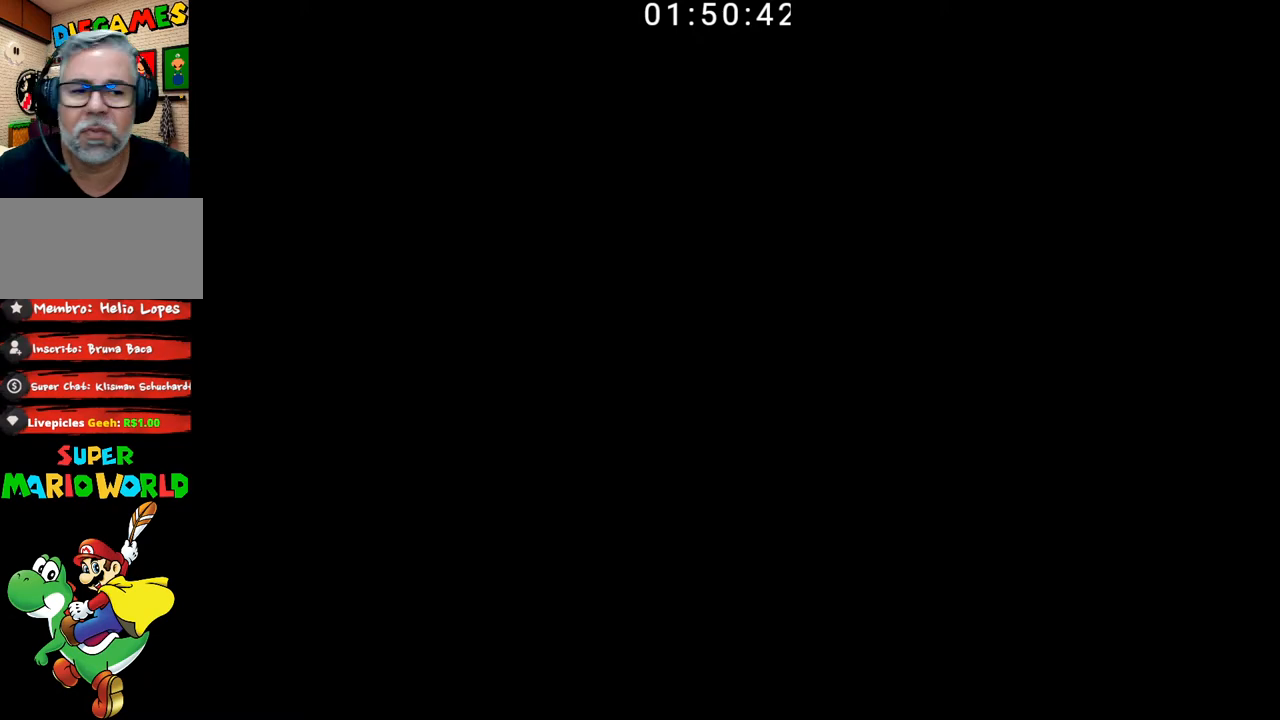
{"buttons": ["B"], "events": [[167, "B", "down"]]}
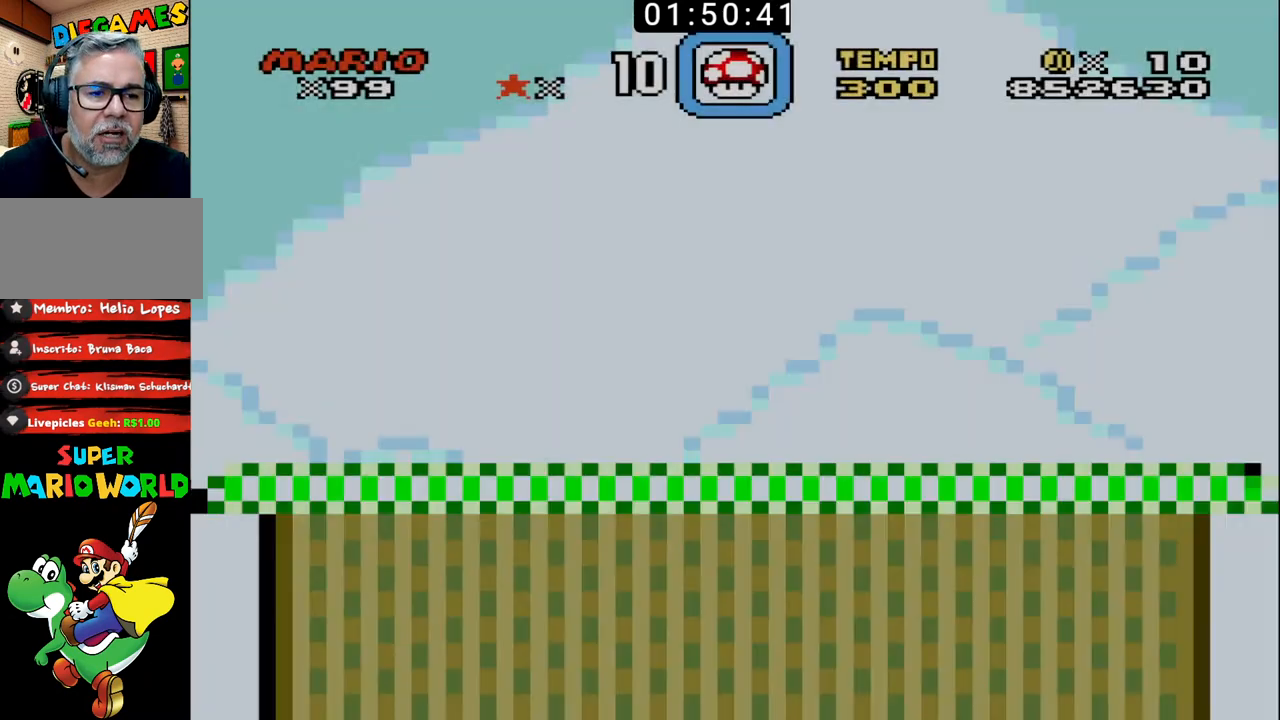
{"buttons": ["B"], "events": []}
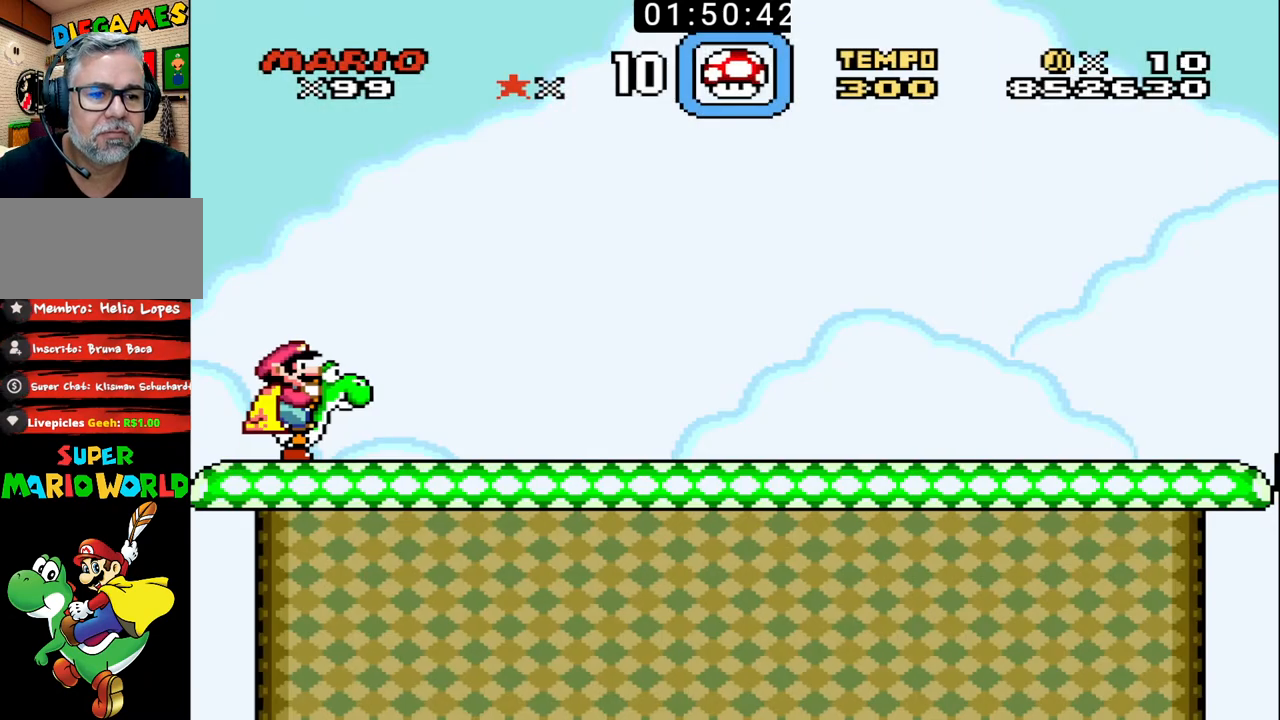
{"buttons": ["B", "DPAD_RIGHT"], "events": [[100, "DPAD_RIGHT", "down"]]}
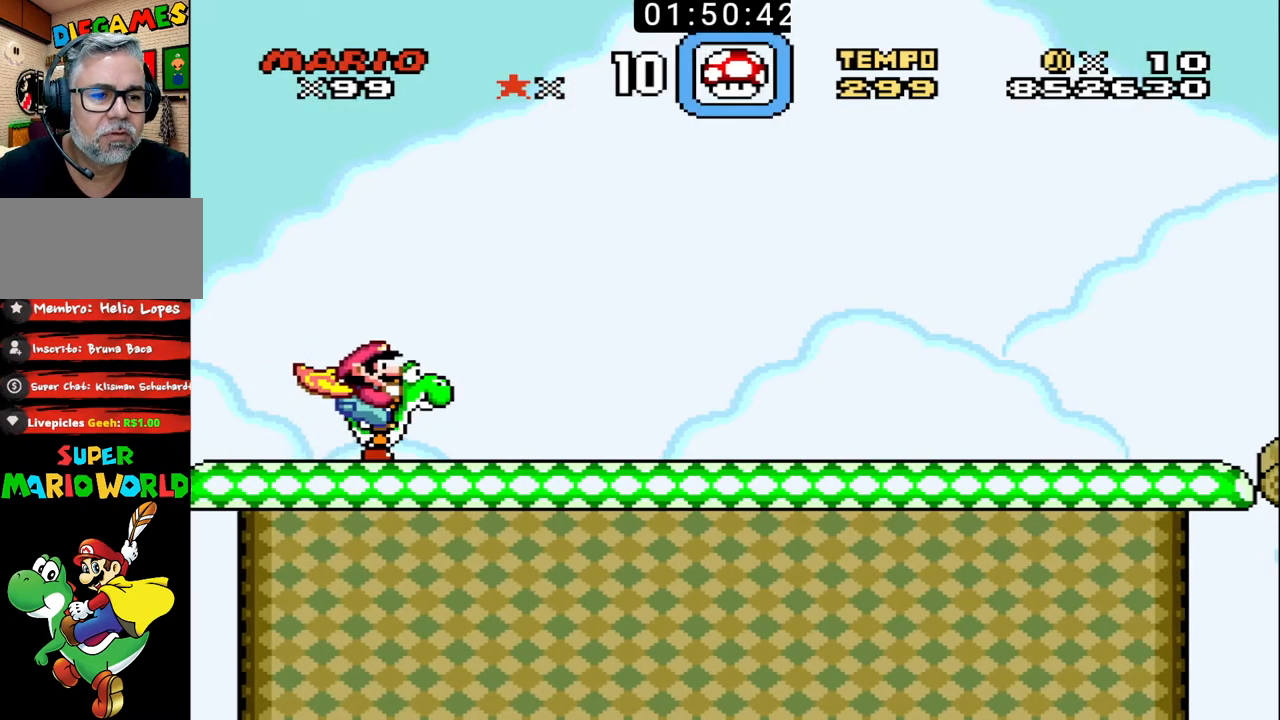
{"buttons": ["B", "DPAD_RIGHT"], "events": []}
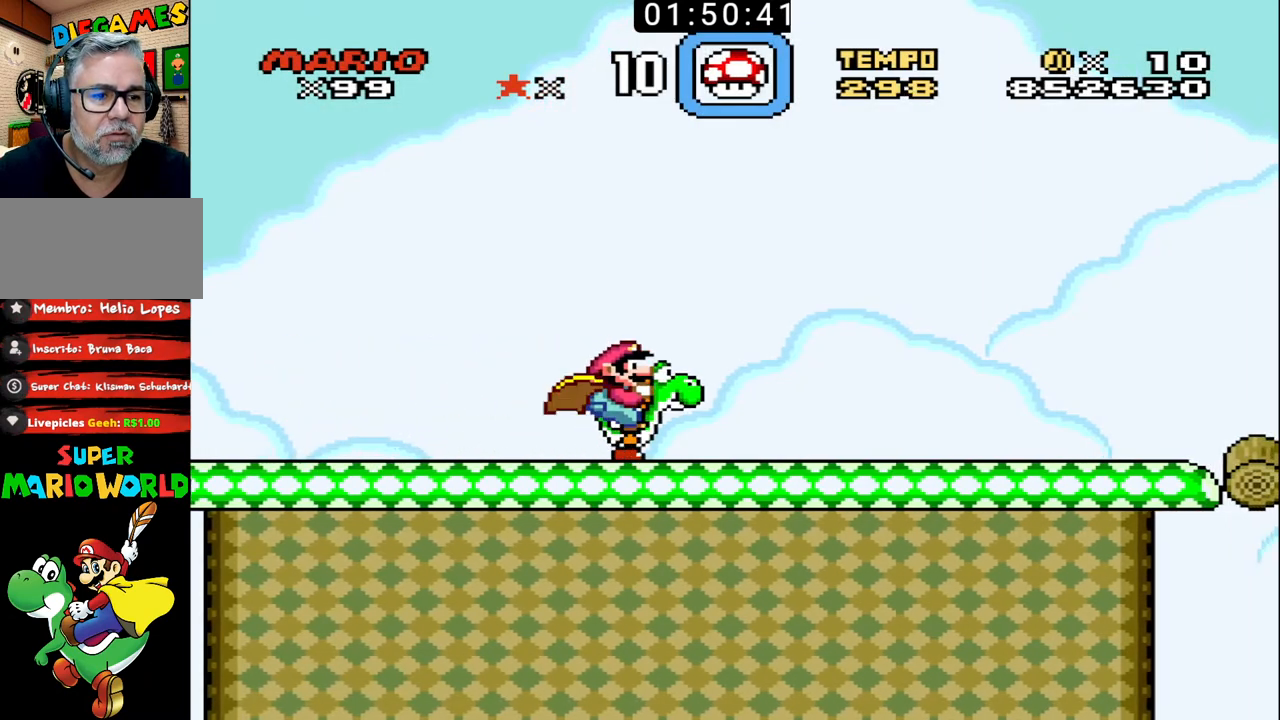
{"buttons": ["B", "DPAD_RIGHT"], "events": [[67, "DPAD_RIGHT", "up"], [100, "DPAD_LEFT", "down"], [267, "DPAD_LEFT", "up"], [333, "DPAD_RIGHT", "down"]]}
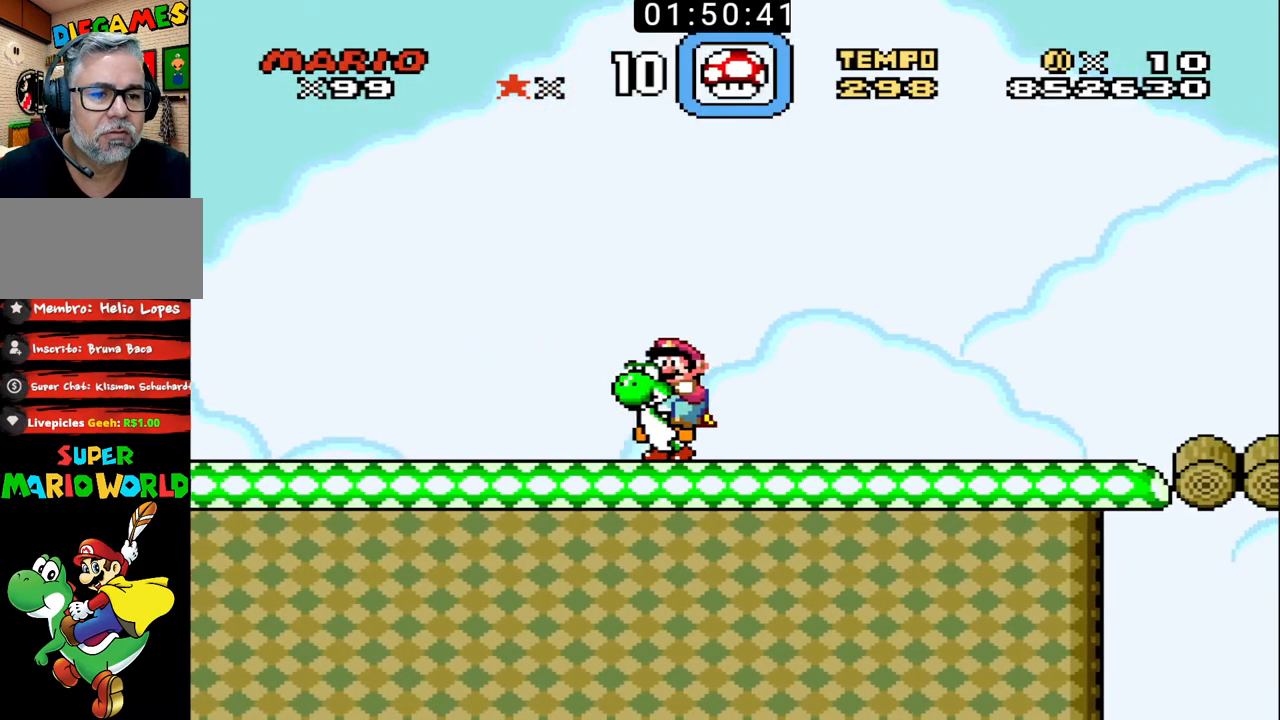
{"buttons": ["B", "DPAD_LEFT"], "events": [[333, "DPAD_RIGHT", "up"], [367, "DPAD_LEFT", "down"]]}
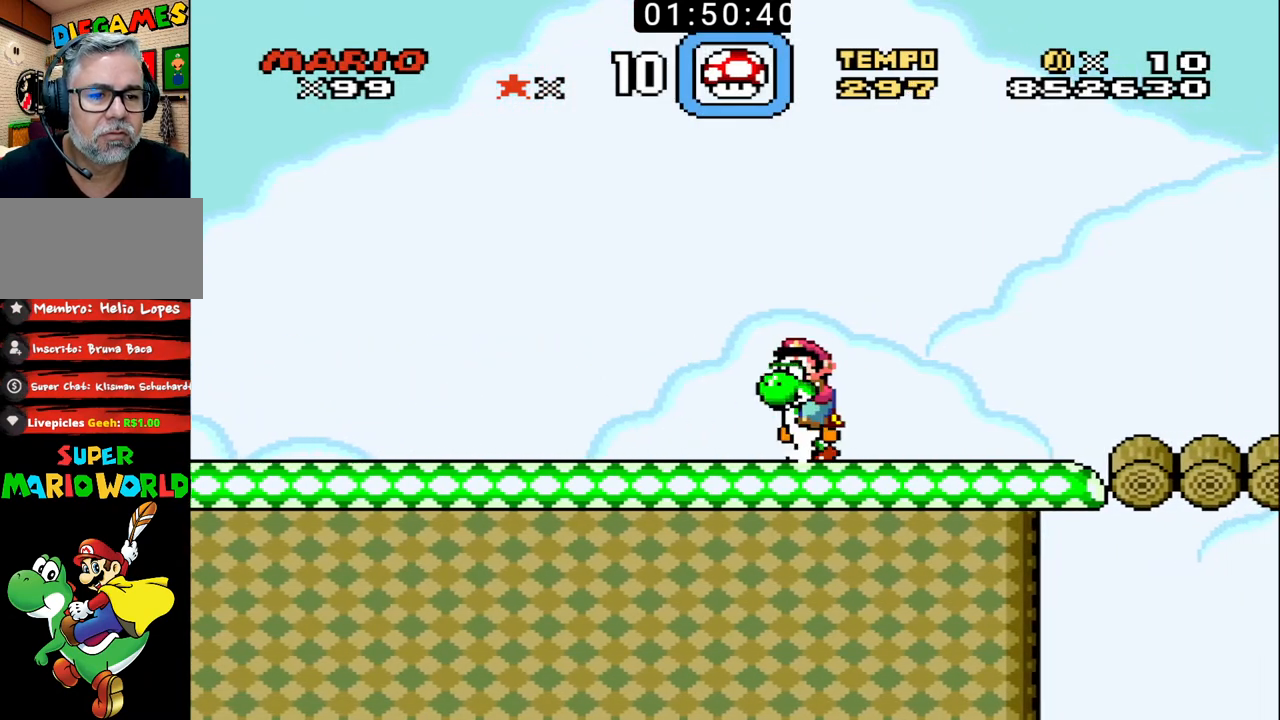
{"buttons": ["B", "DPAD_RIGHT"], "events": [[200, "DPAD_LEFT", "up"], [233, "DPAD_RIGHT", "down"]]}
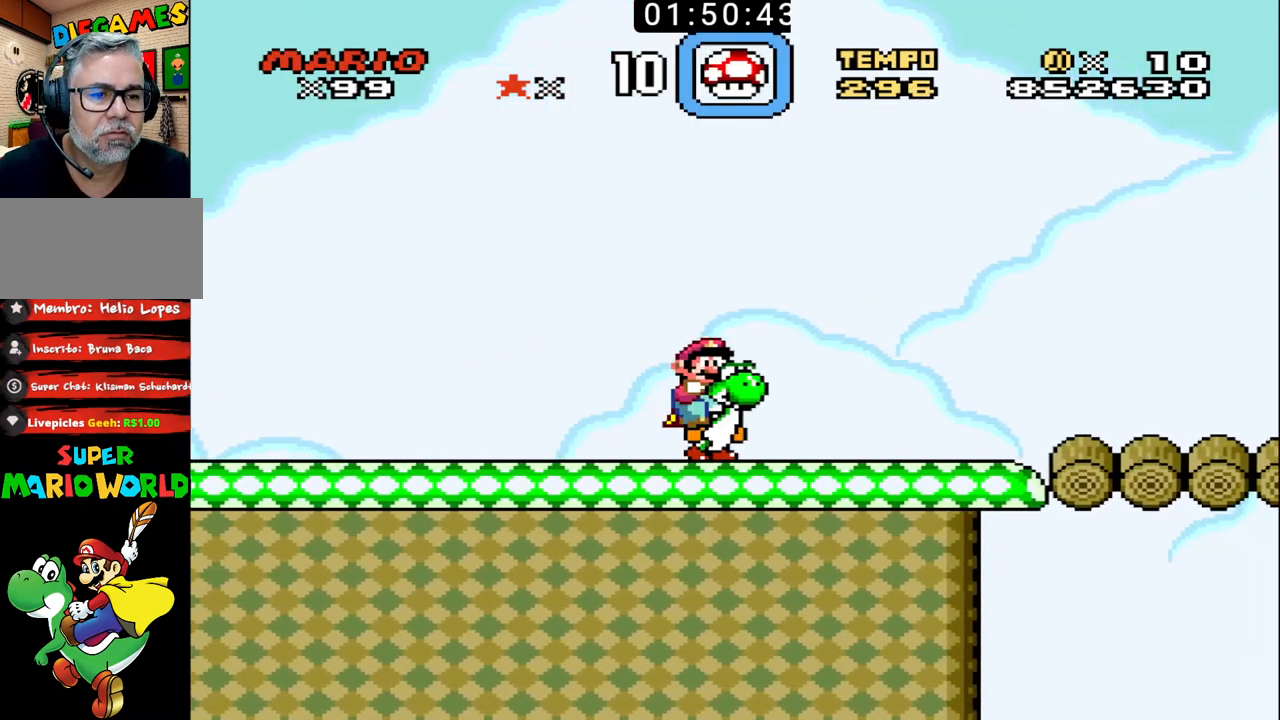
{"buttons": ["B", "DPAD_LEFT"], "events": [[367, "DPAD_RIGHT", "up"], [400, "DPAD_LEFT", "down"]]}
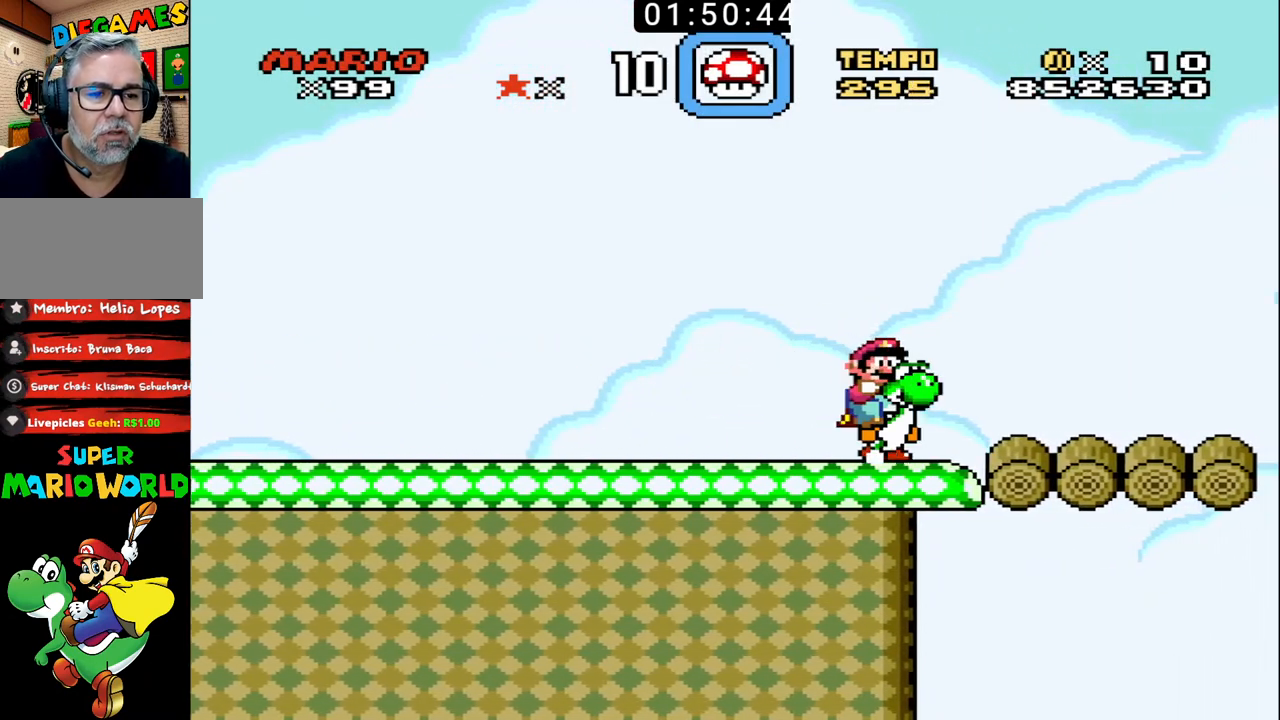
{"buttons": ["B", "DPAD_RIGHT"], "events": [[300, "DPAD_LEFT", "up"], [333, "DPAD_RIGHT", "down"]]}
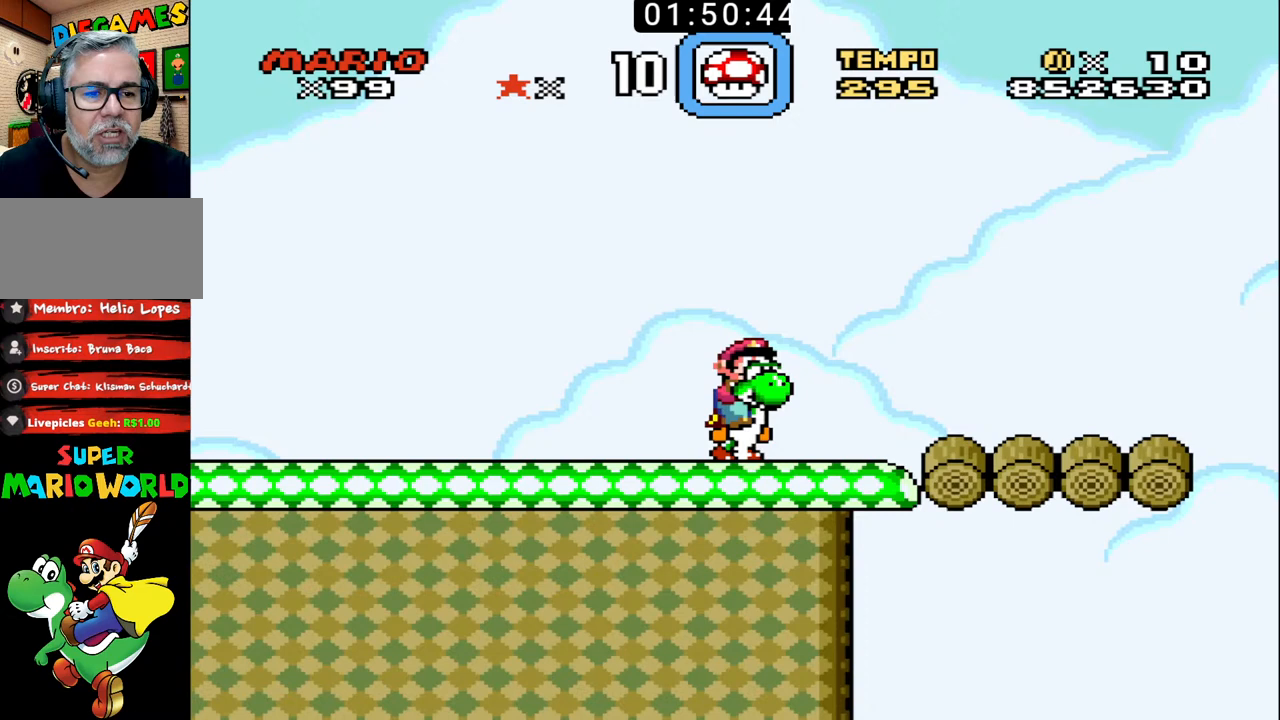
{"buttons": ["B", "DPAD_LEFT"], "events": [[400, "DPAD_RIGHT", "up"], [433, "DPAD_LEFT", "down"]]}
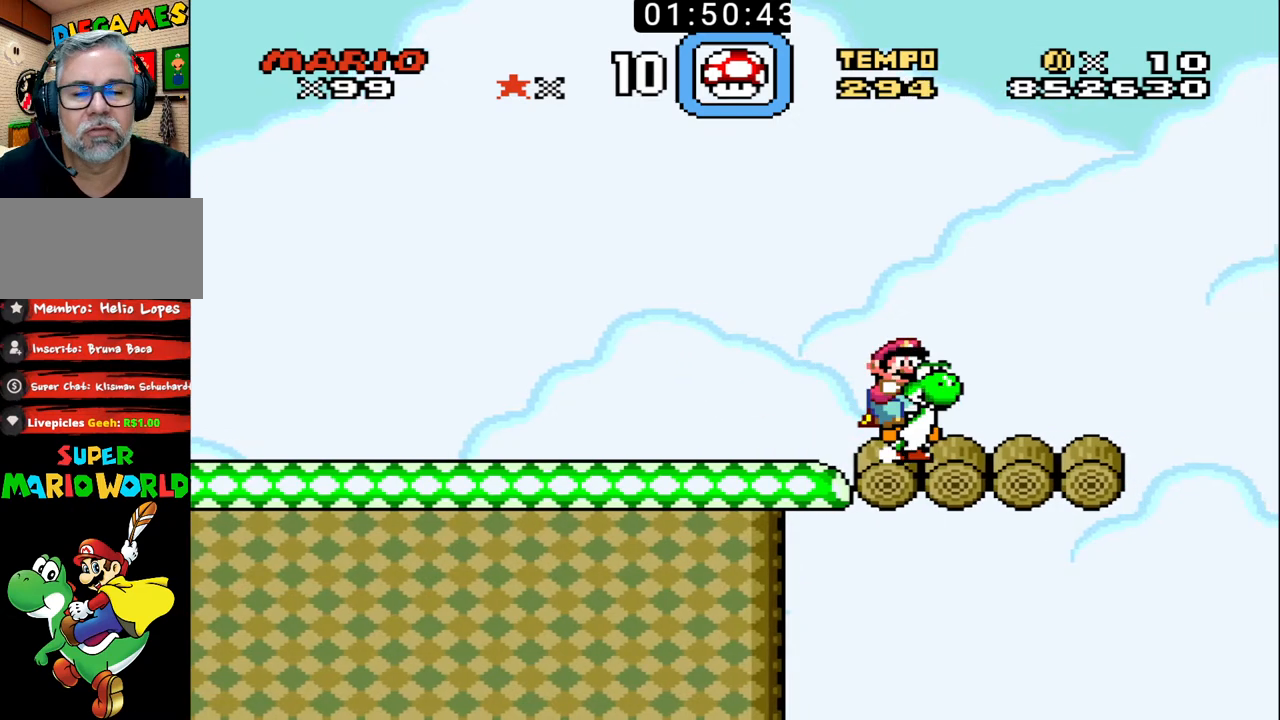
{"buttons": ["B", "DPAD_LEFT"], "events": [[200, "DPAD_LEFT", "up"], [233, "DPAD_RIGHT", "down"], [267, "DPAD_UP", "down"], [400, "DPAD_UP", "up"], [433, "DPAD_LEFT", "down"], [433, "DPAD_RIGHT", "up"]]}
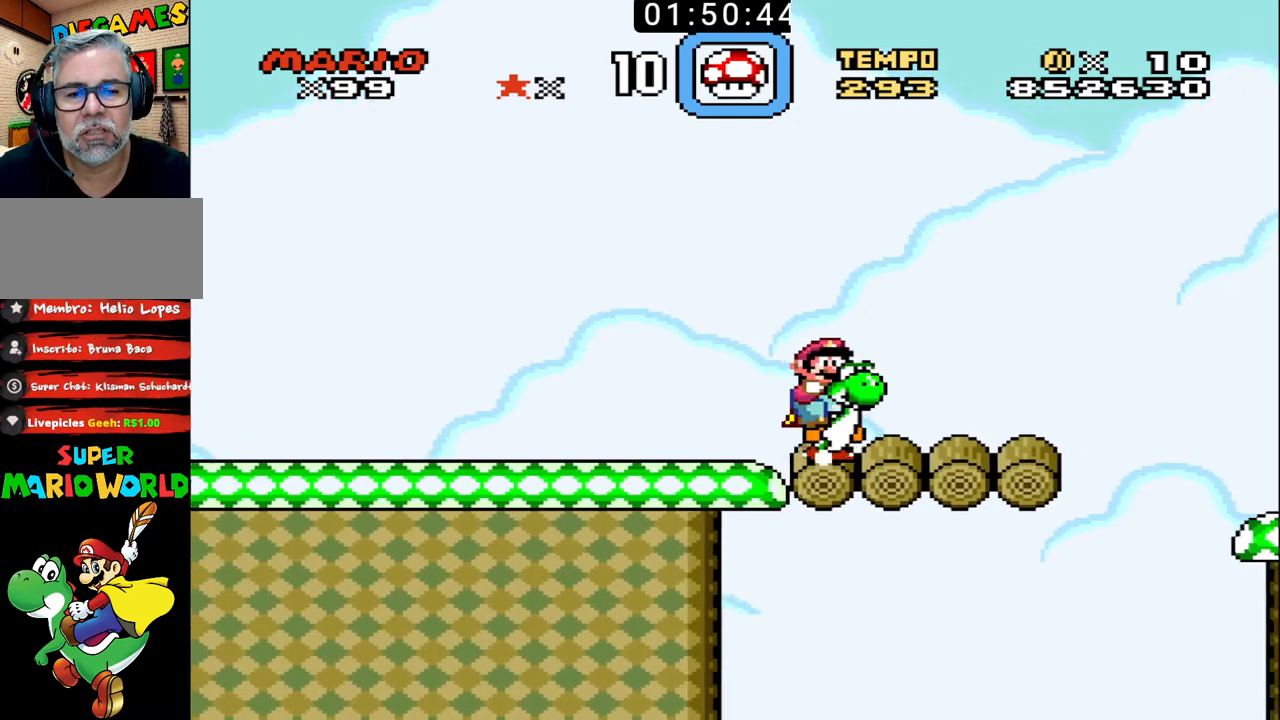
{"buttons": ["B"], "events": [[100, "DPAD_LEFT", "up"], [233, "DPAD_RIGHT", "down"], [367, "DPAD_RIGHT", "up"]]}
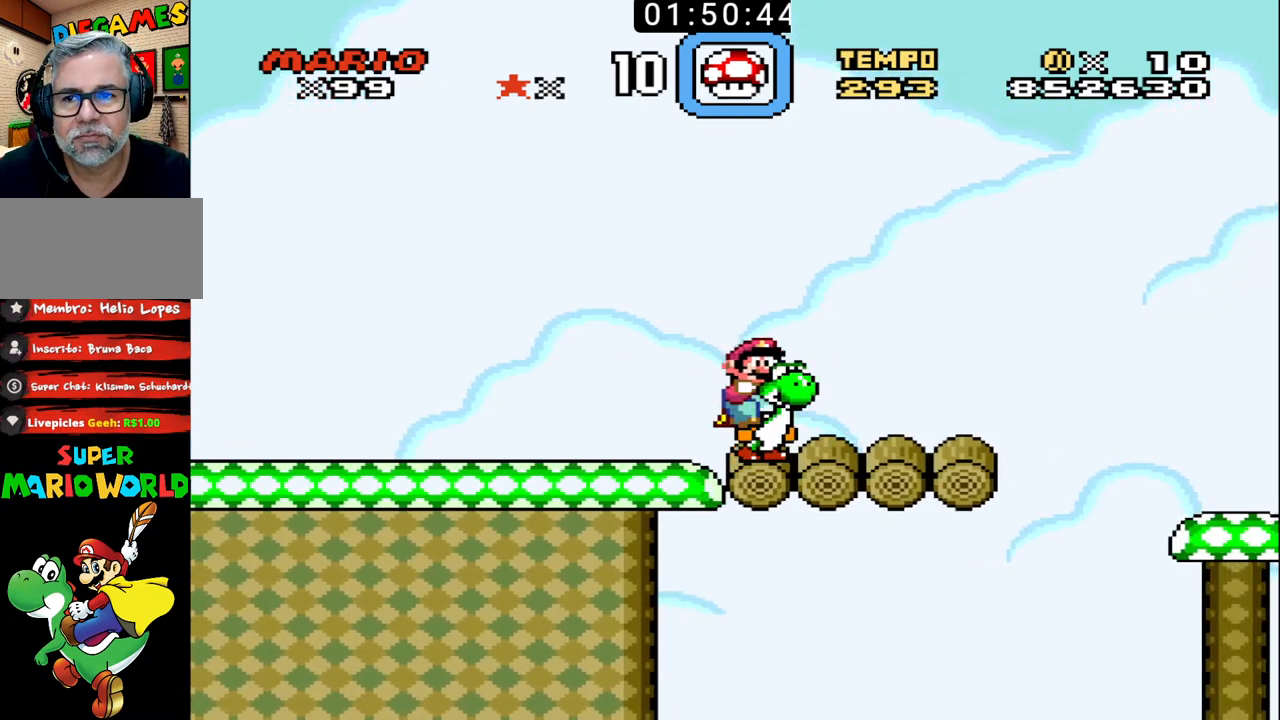
{"buttons": ["B"], "events": []}
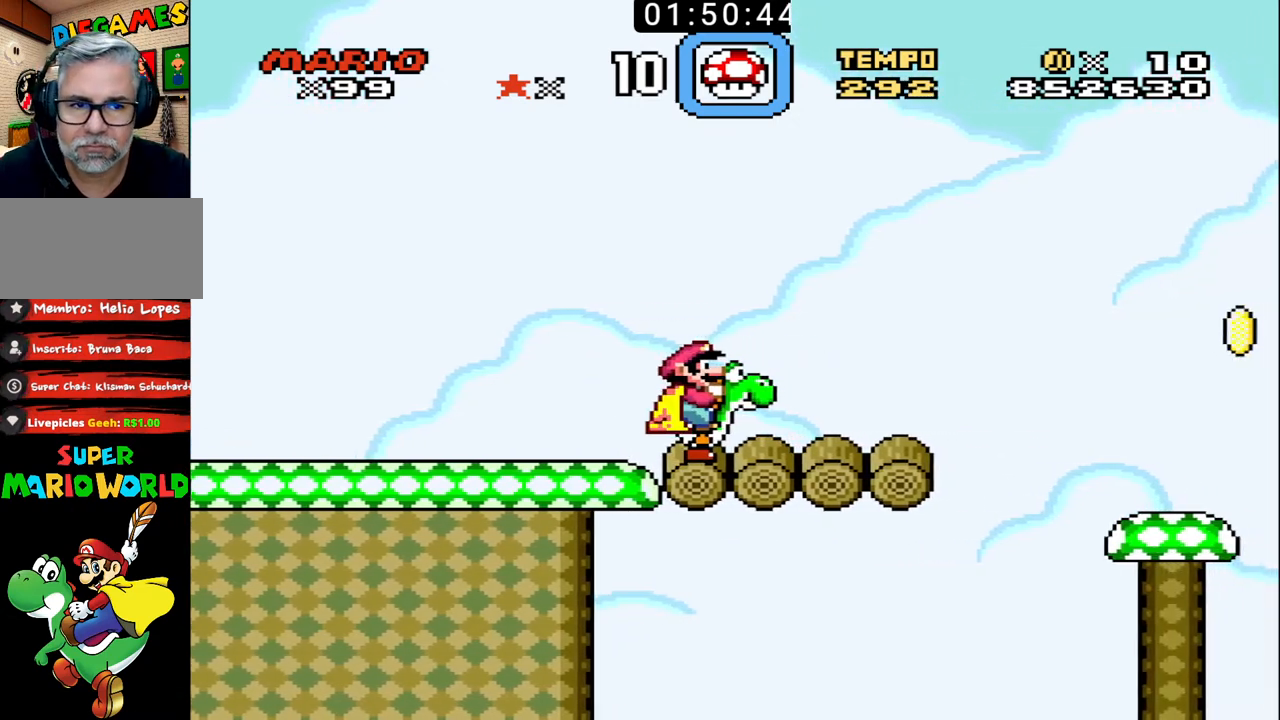
{"buttons": ["B"], "events": []}